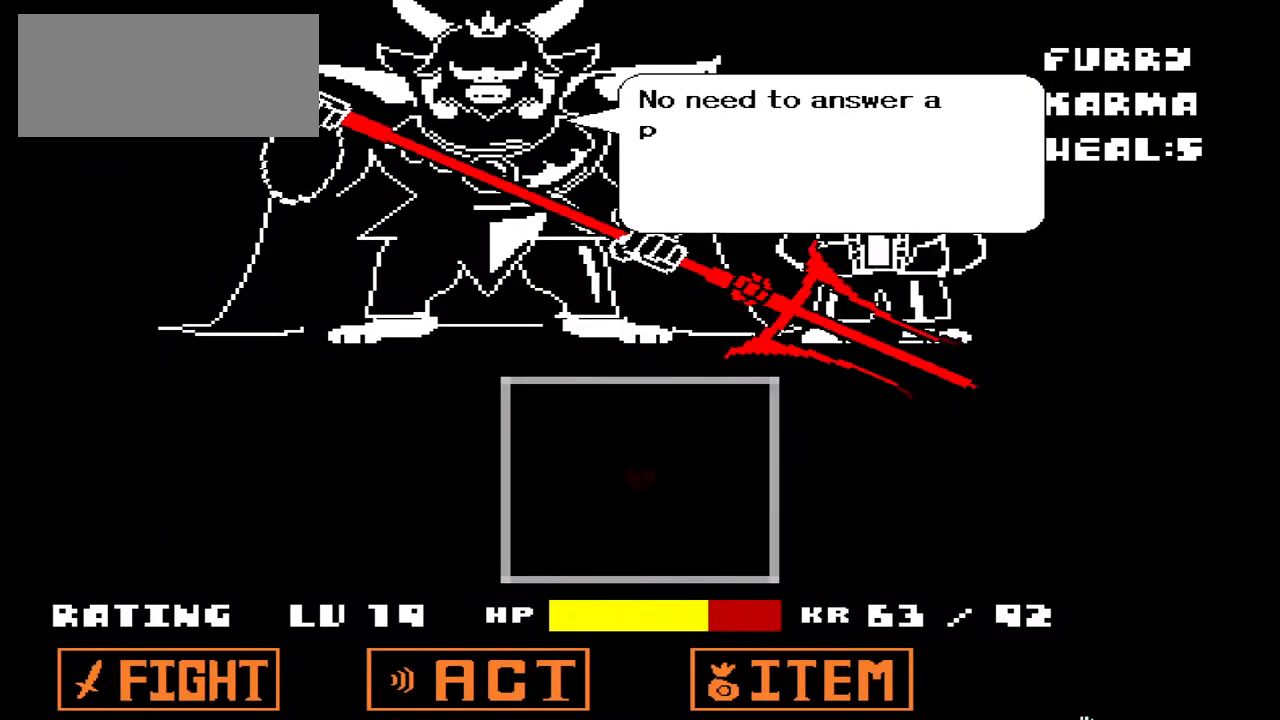
Gameplay with keyboard; each line is a JSON object with the keys held at the frame after it. "events" lists presses ("down") and releases ("up") of "c", "down", "left", "q", "right", "up", "x" and "z" between this image and that frame as [ms after this image, input, new state], when the widget could be followed in between. No other keys are recorded. Mouse input is not recorded.
{"keys": [], "events": [[100, "x", "down"], [200, "x", "up"]]}
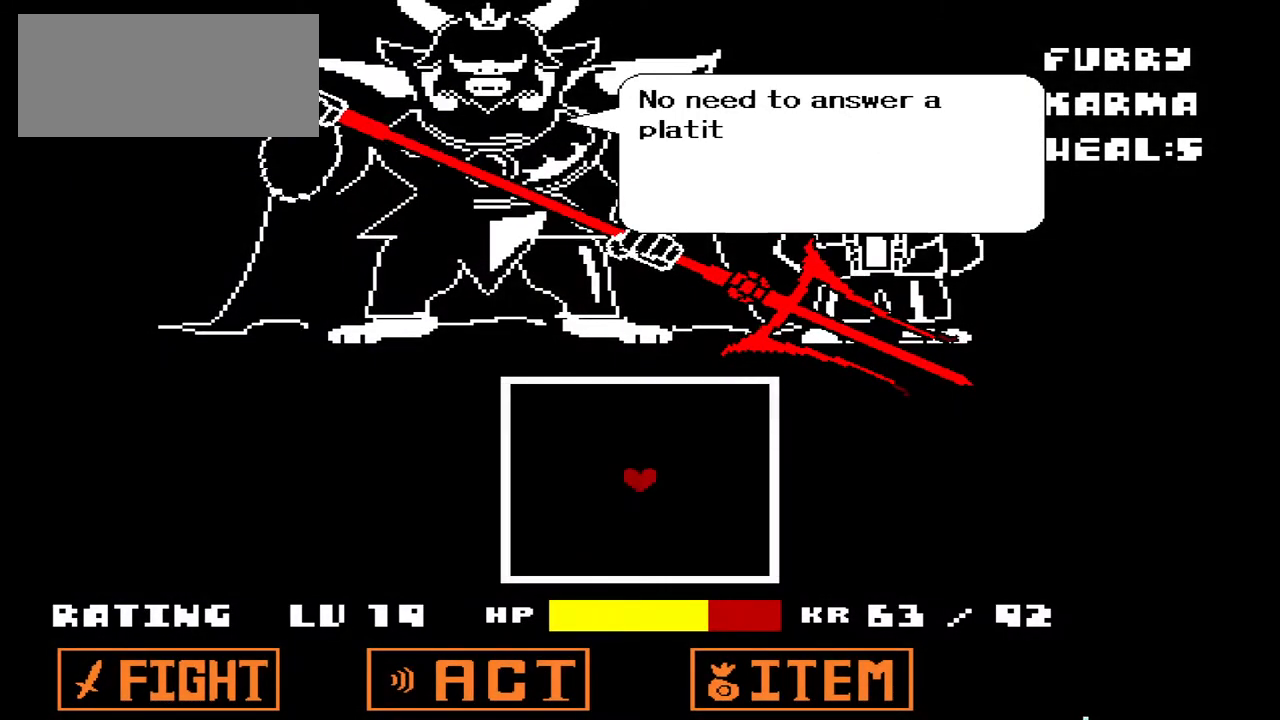
{"keys": [], "events": []}
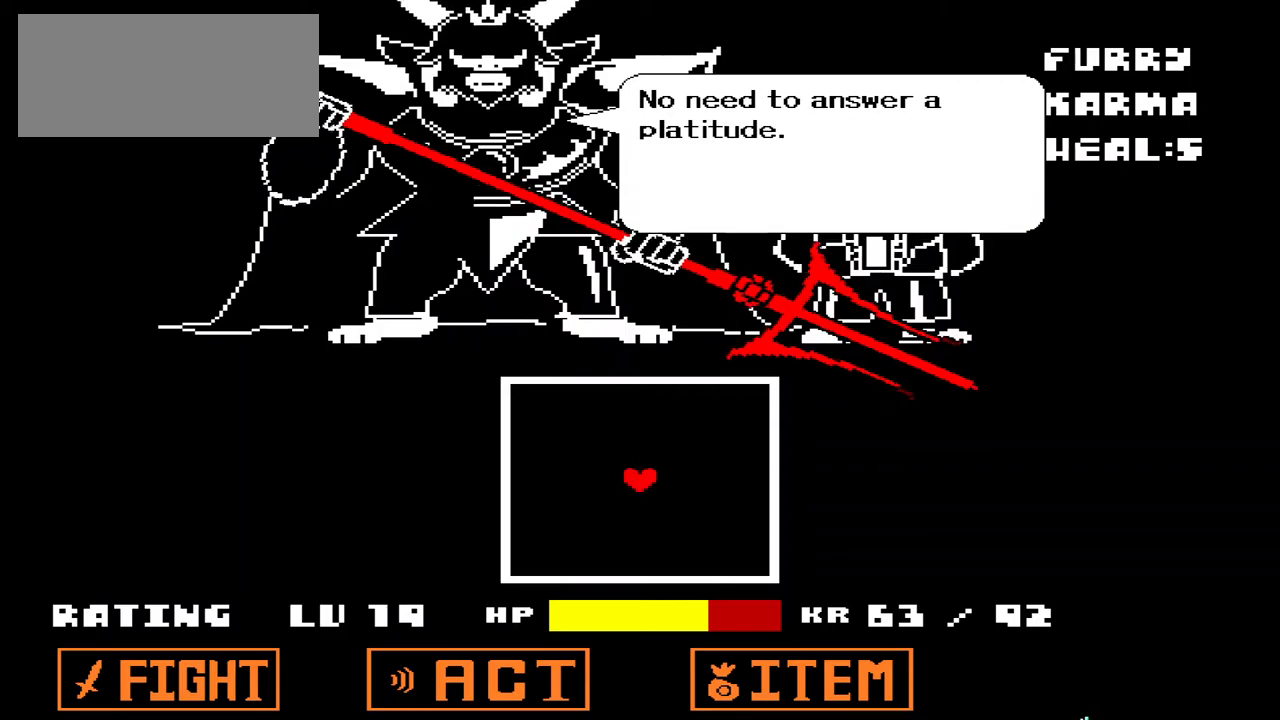
{"keys": ["x"], "events": [[33, "z", "down"], [133, "z", "up"], [433, "x", "down"]]}
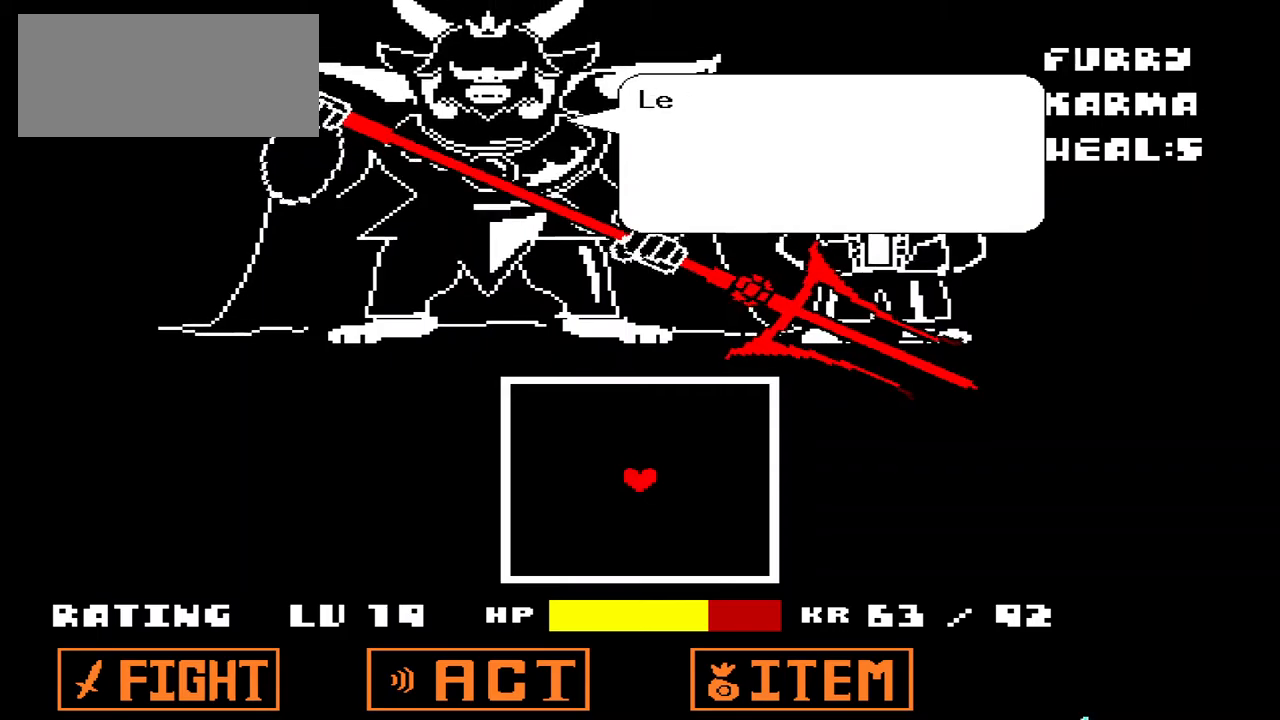
{"keys": [], "events": [[33, "x", "up"]]}
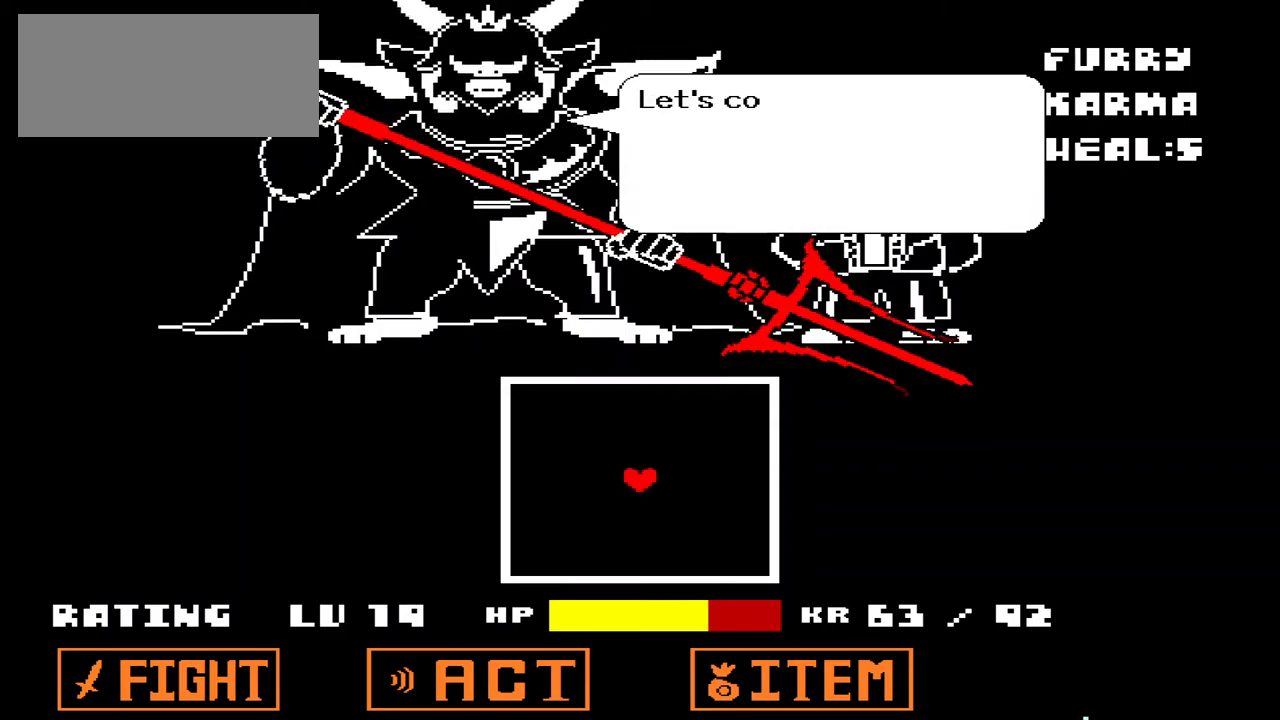
{"keys": [], "events": []}
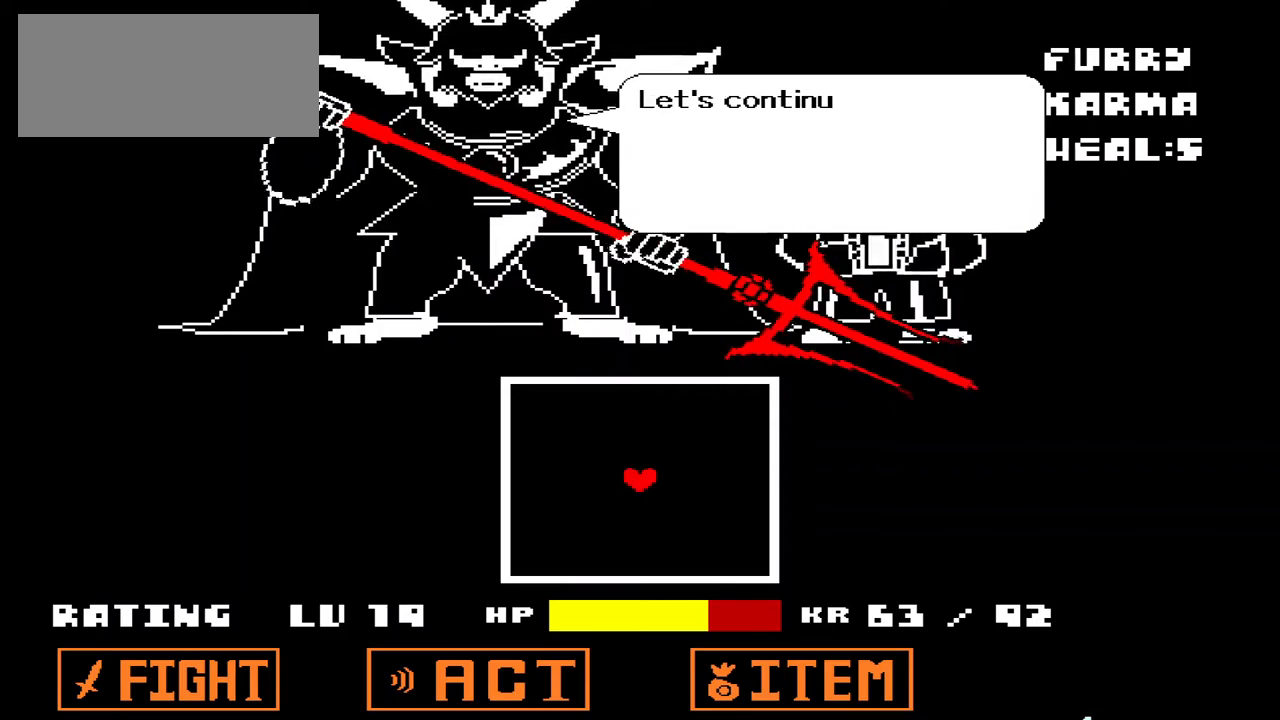
{"keys": [], "events": []}
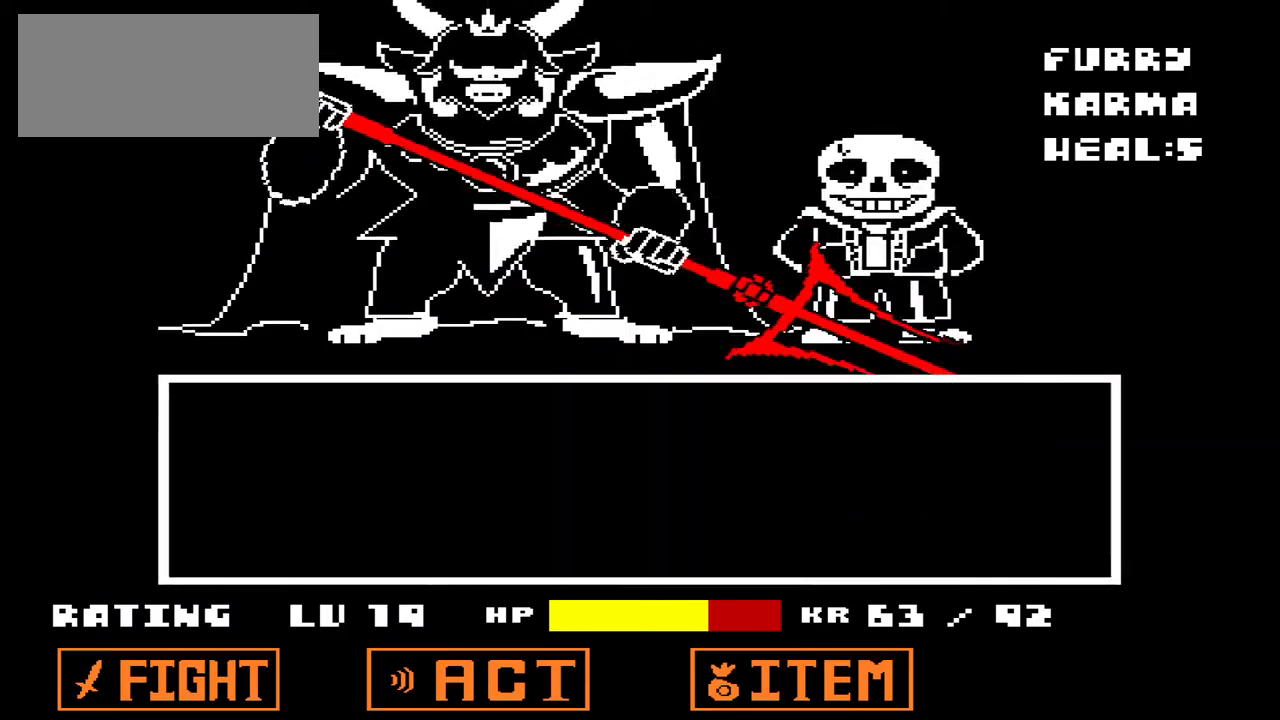
{"keys": [], "events": [[433, "x", "down"], [467, "x", "up"]]}
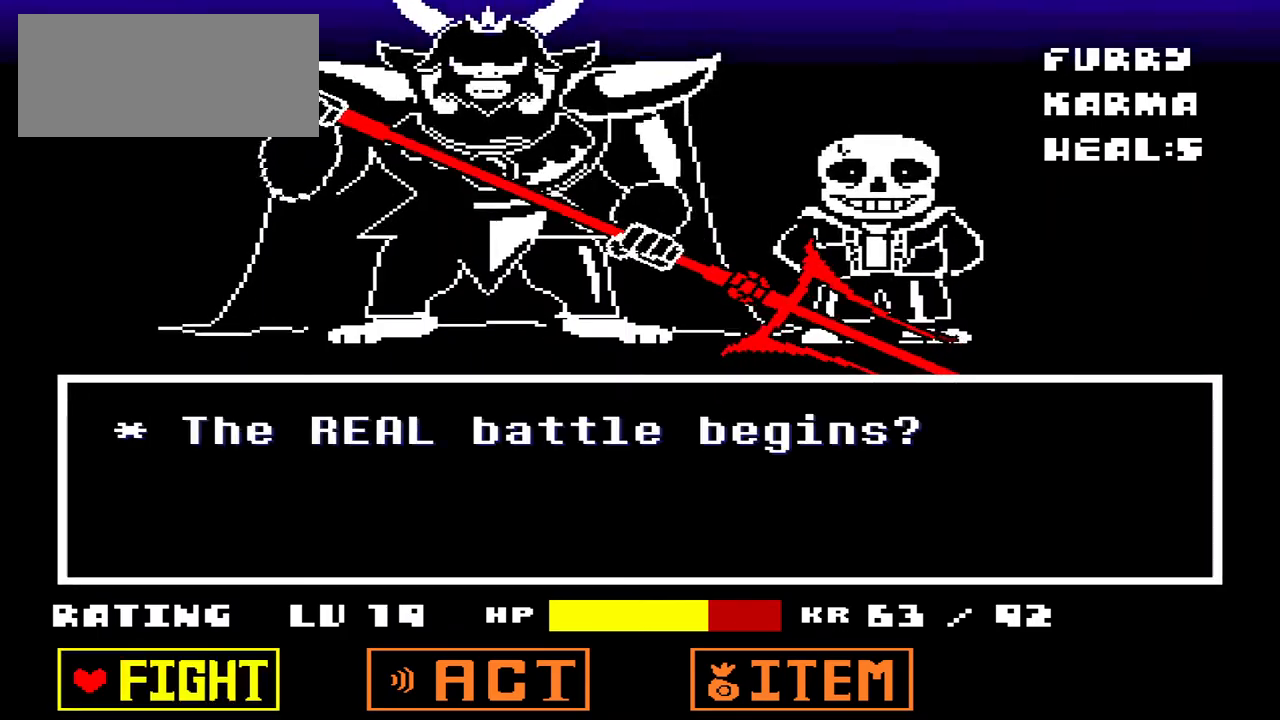
{"keys": [], "events": [[200, "z", "down"], [300, "z", "up"], [367, "z", "down"], [433, "z", "up"]]}
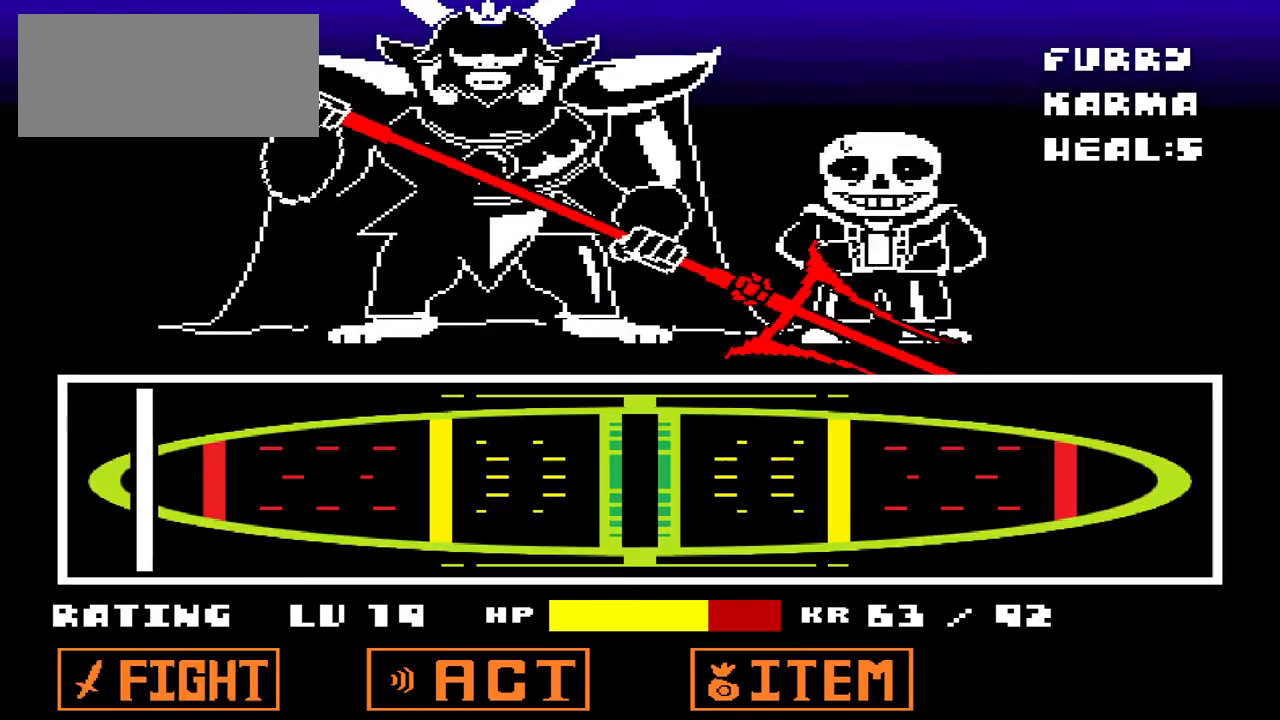
{"keys": [], "events": []}
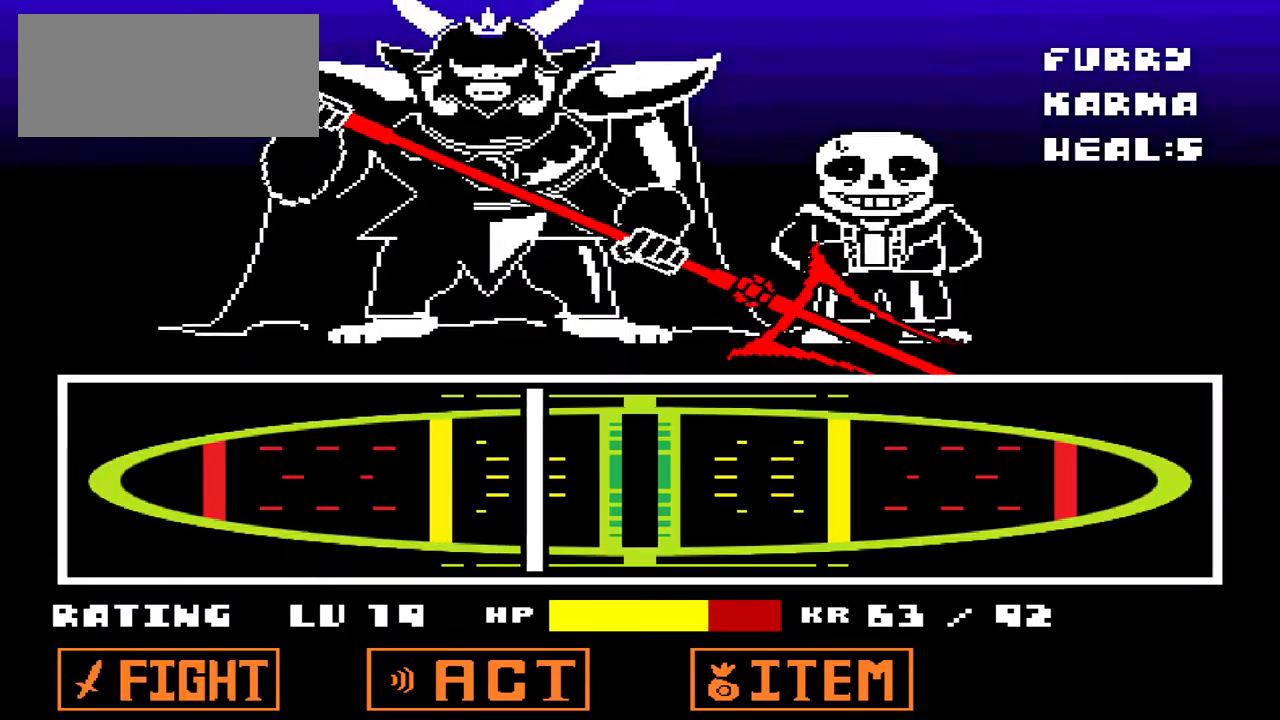
{"keys": [], "events": [[100, "z", "down"], [200, "z", "up"]]}
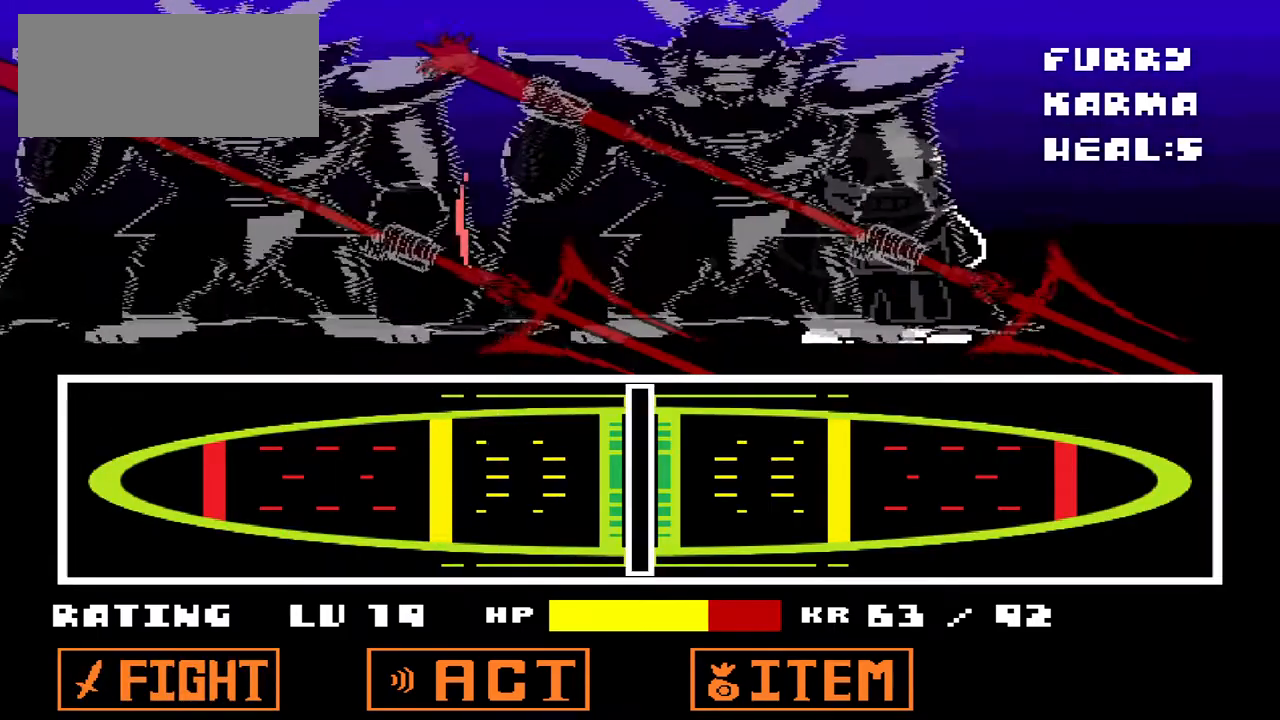
{"keys": [], "events": []}
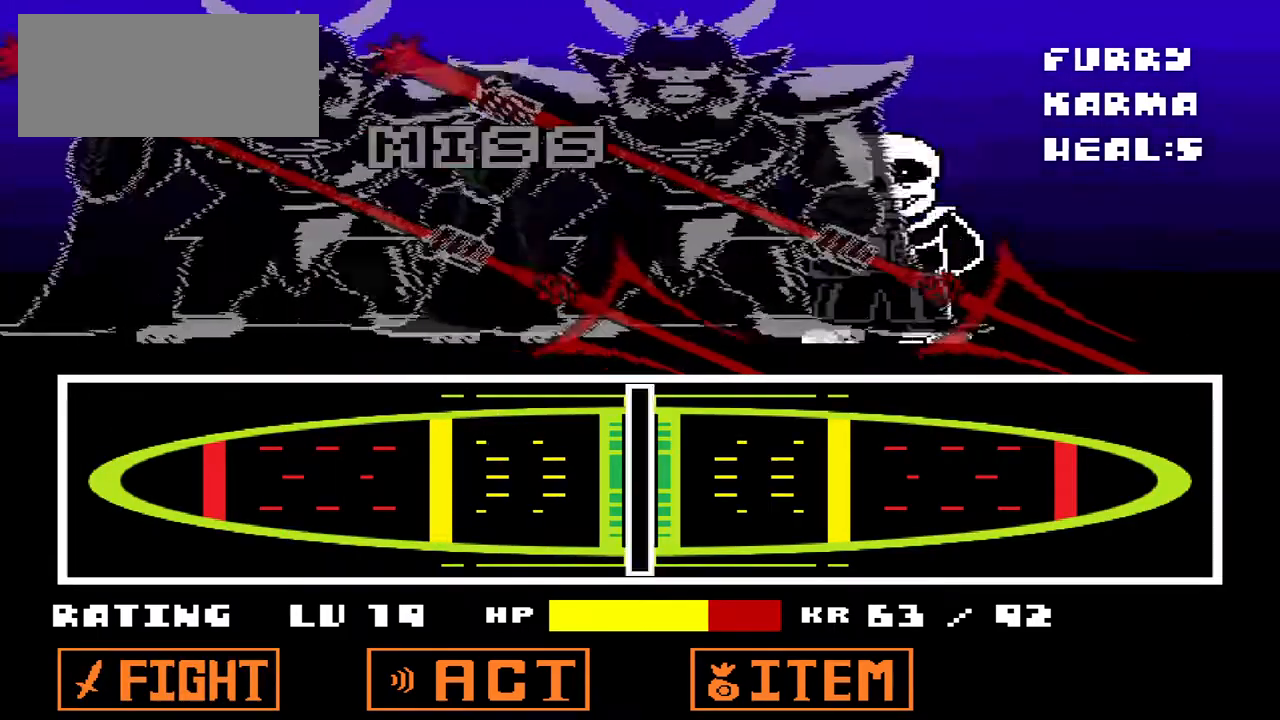
{"keys": [], "events": []}
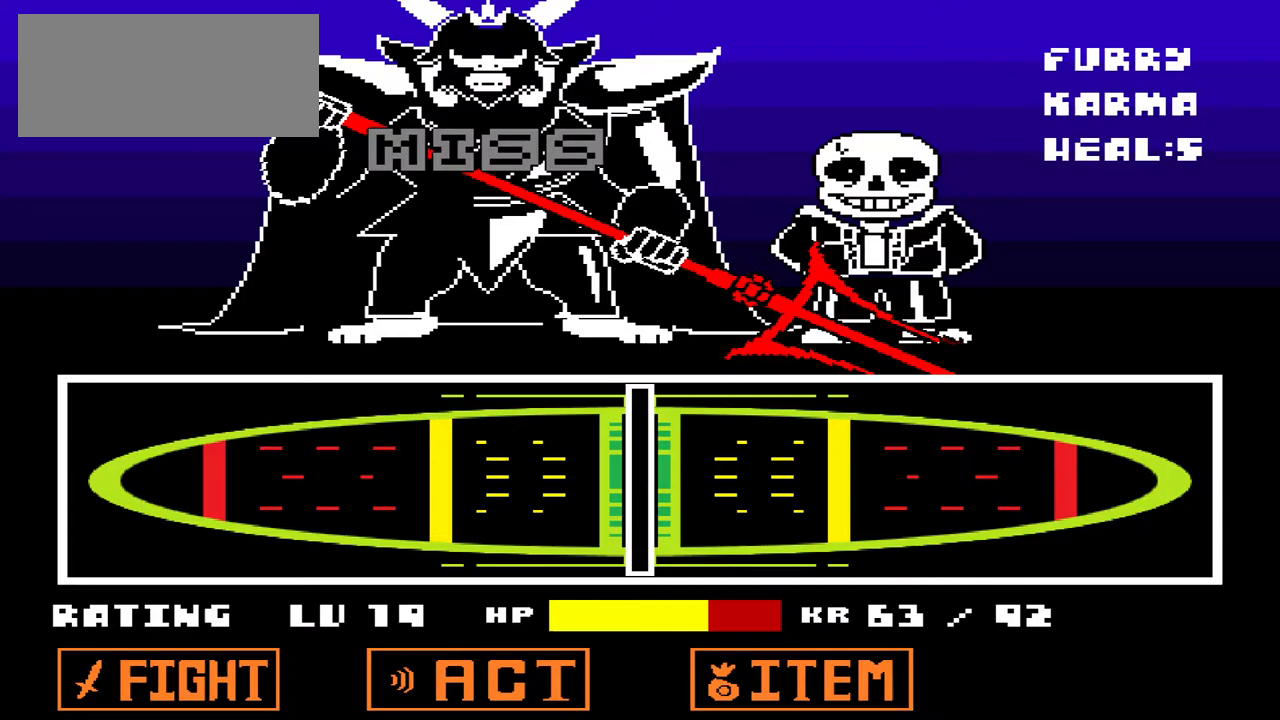
{"keys": [], "events": []}
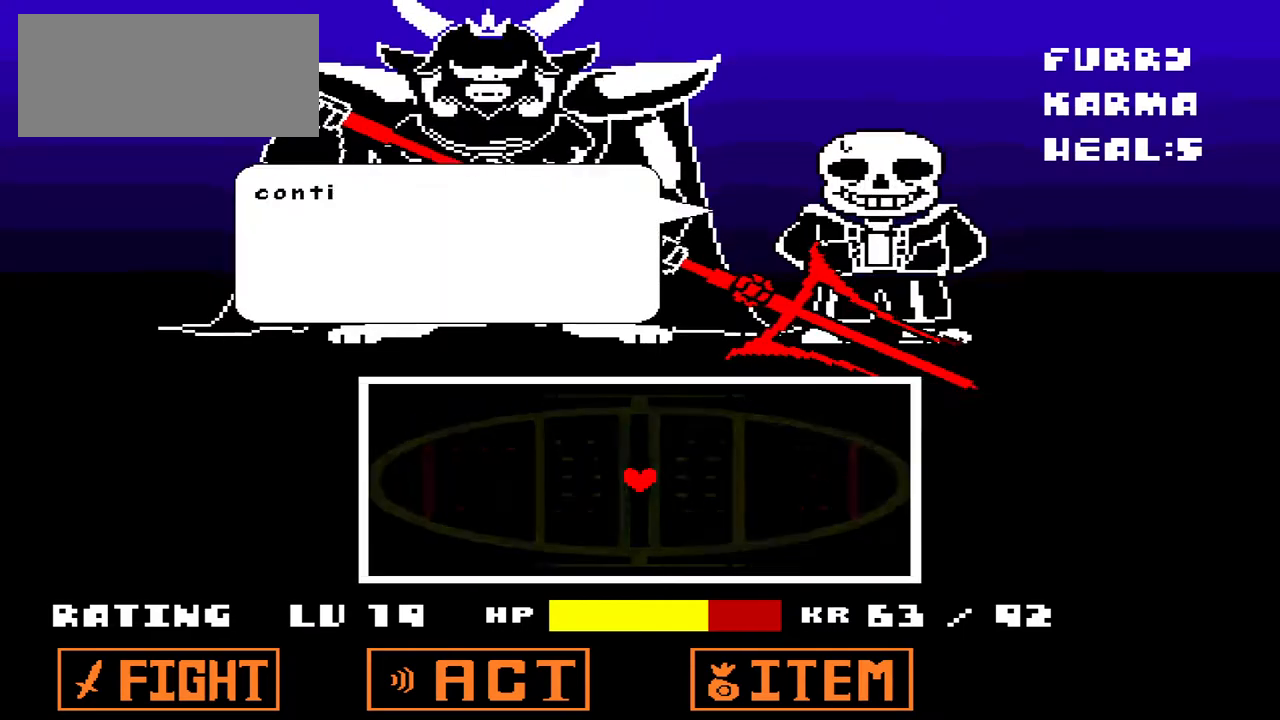
{"keys": [], "events": [[267, "x", "down"], [367, "x", "up"]]}
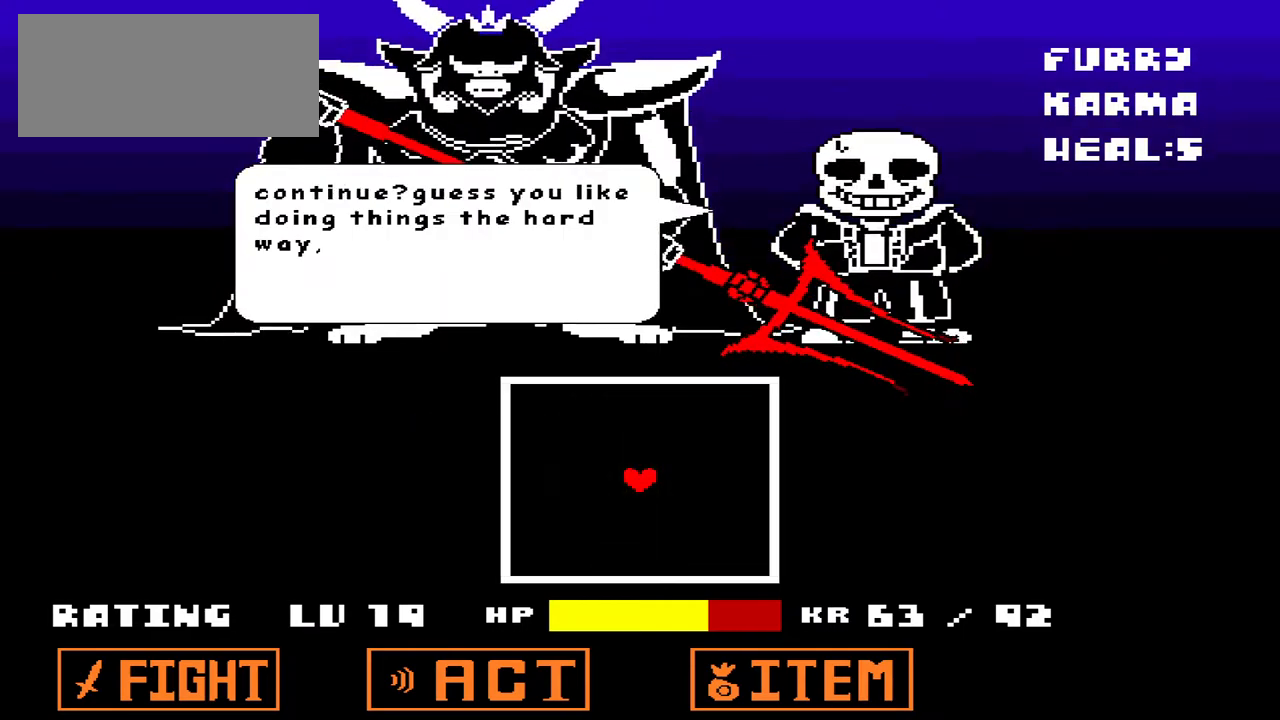
{"keys": ["z"], "events": [[467, "z", "down"]]}
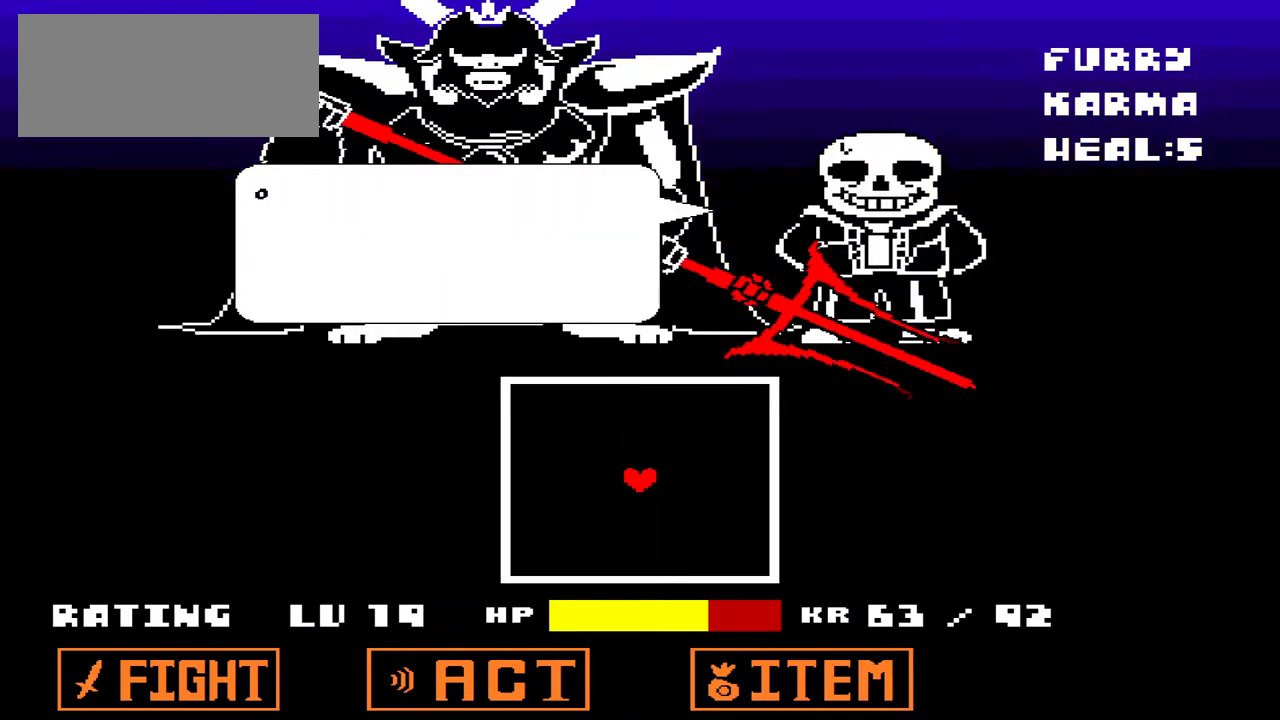
{"keys": [], "events": [[67, "z", "up"]]}
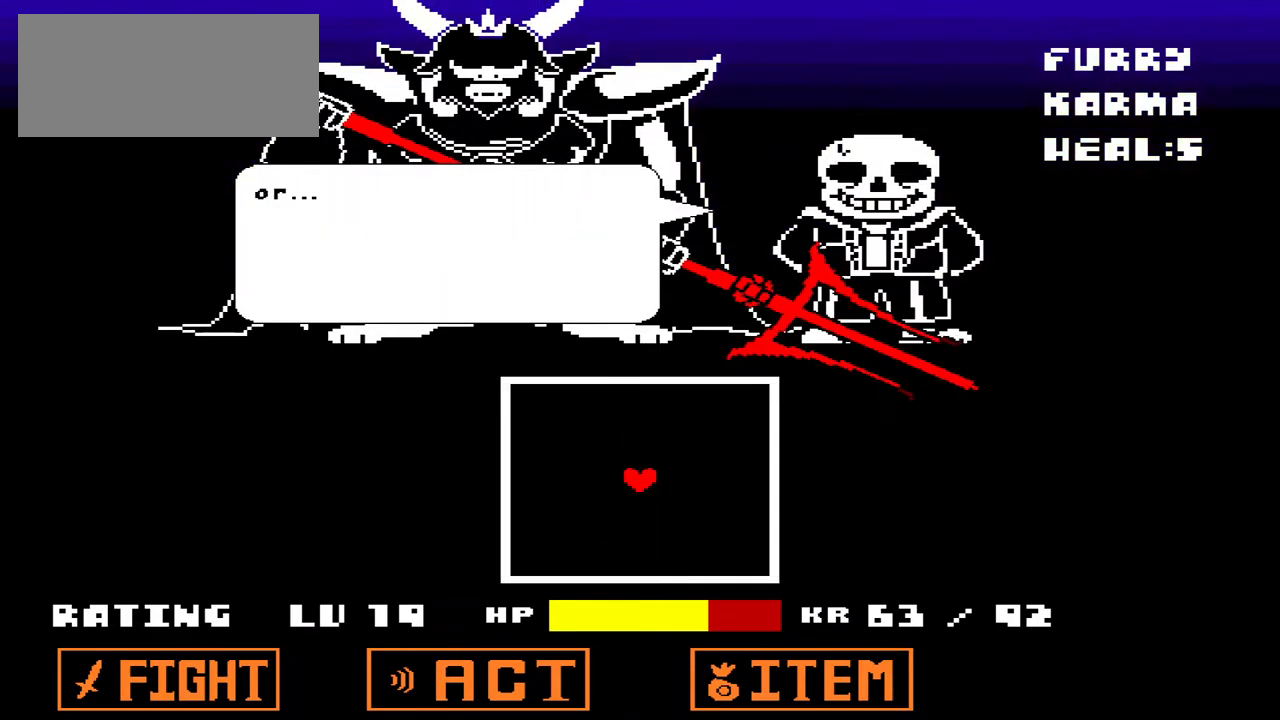
{"keys": ["z"], "events": [[33, "x", "down"], [133, "x", "up"], [500, "z", "down"]]}
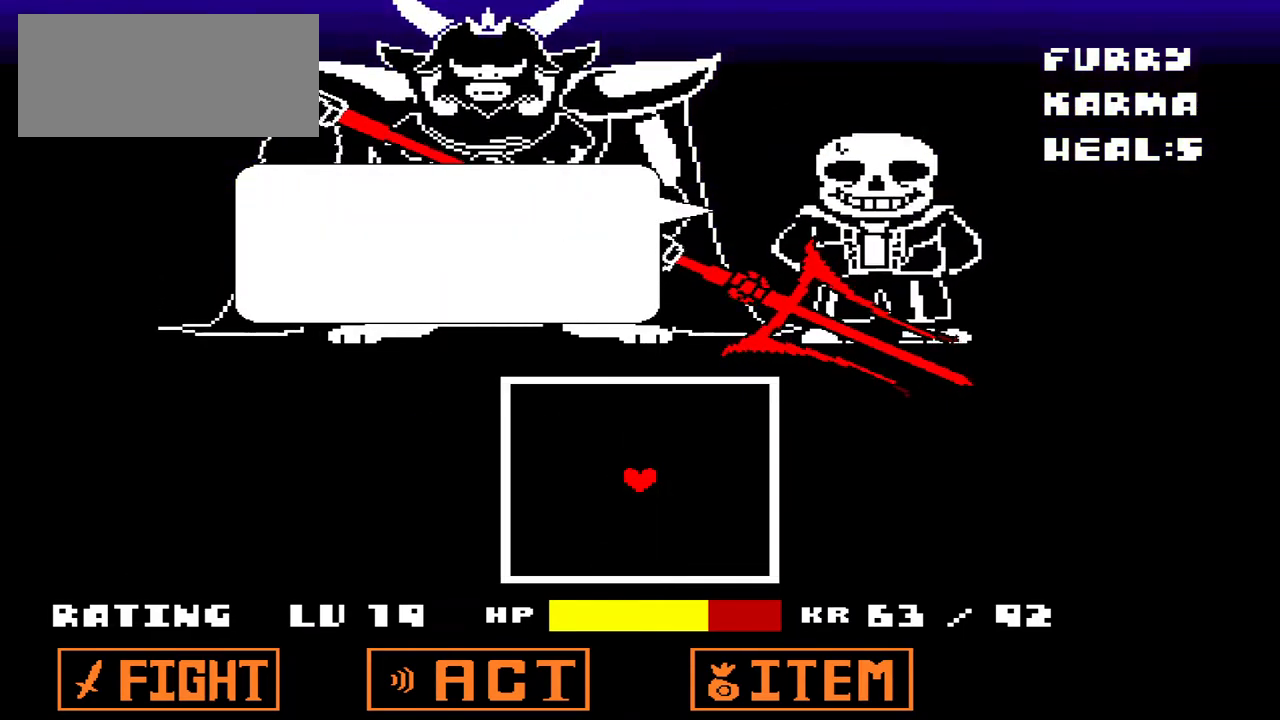
{"keys": [], "events": [[100, "z", "up"]]}
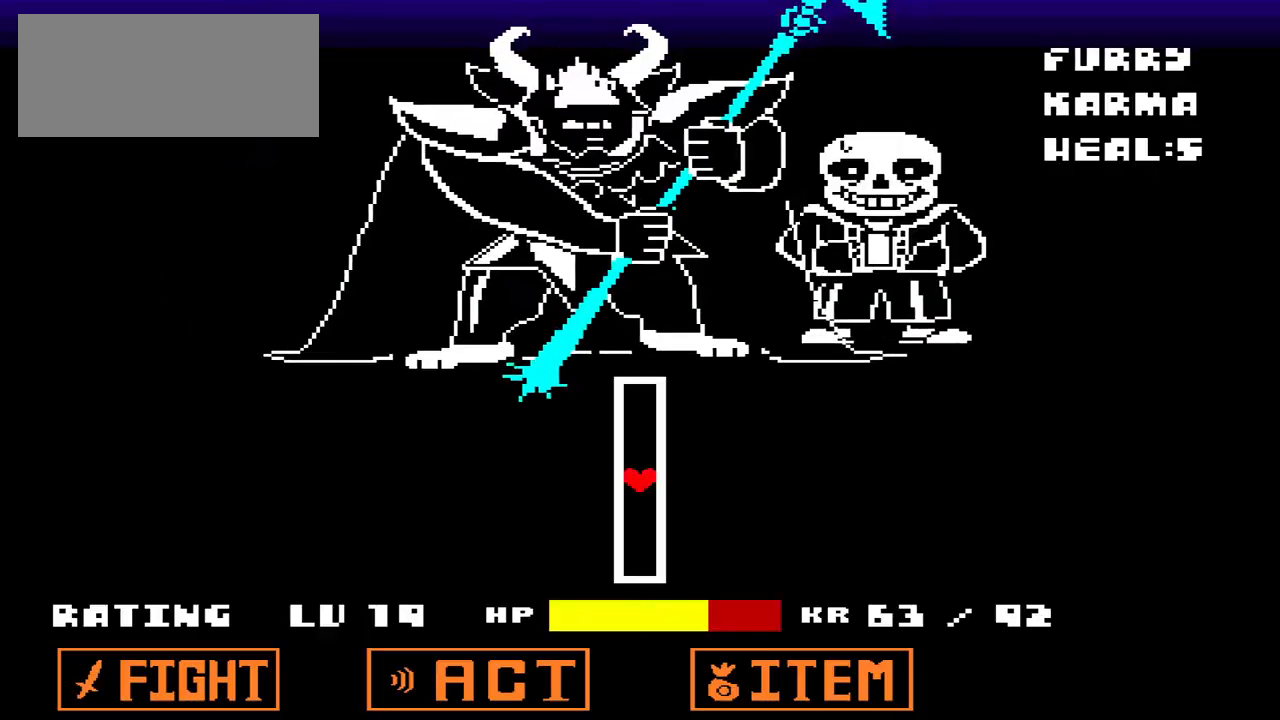
{"keys": ["down"], "events": [[333, "down", "down"]]}
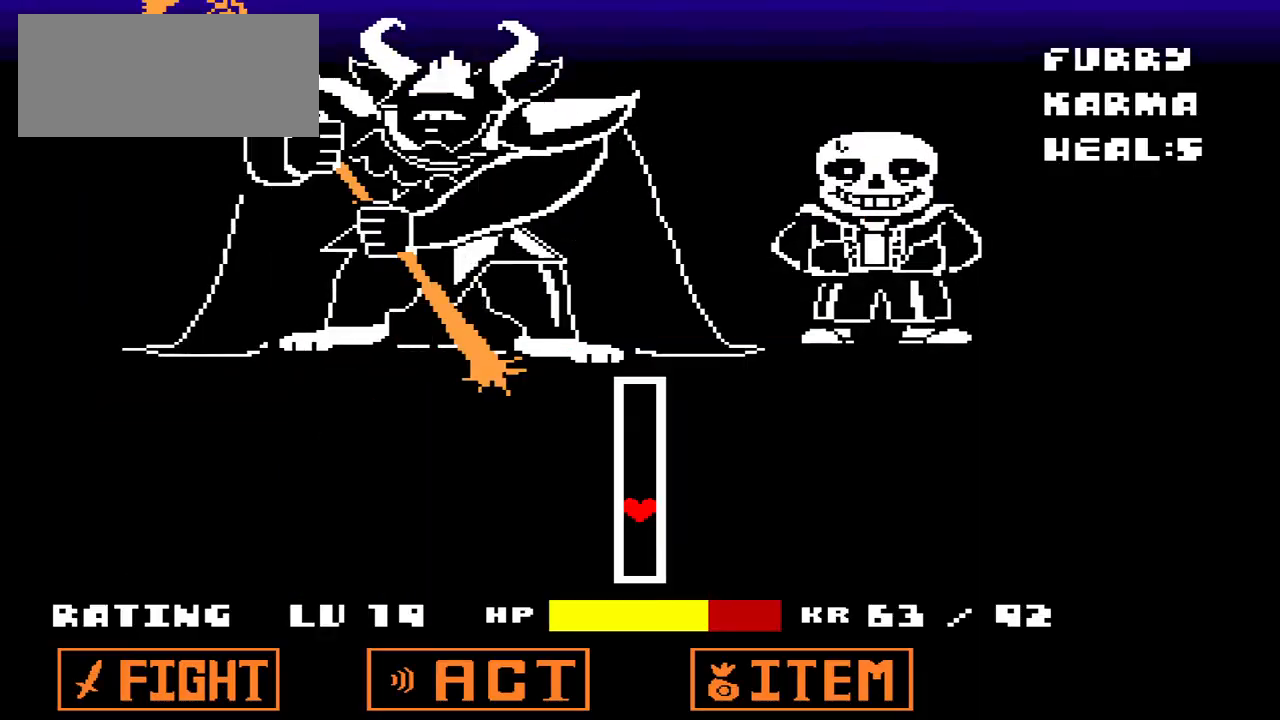
{"keys": [], "events": [[67, "down", "up"]]}
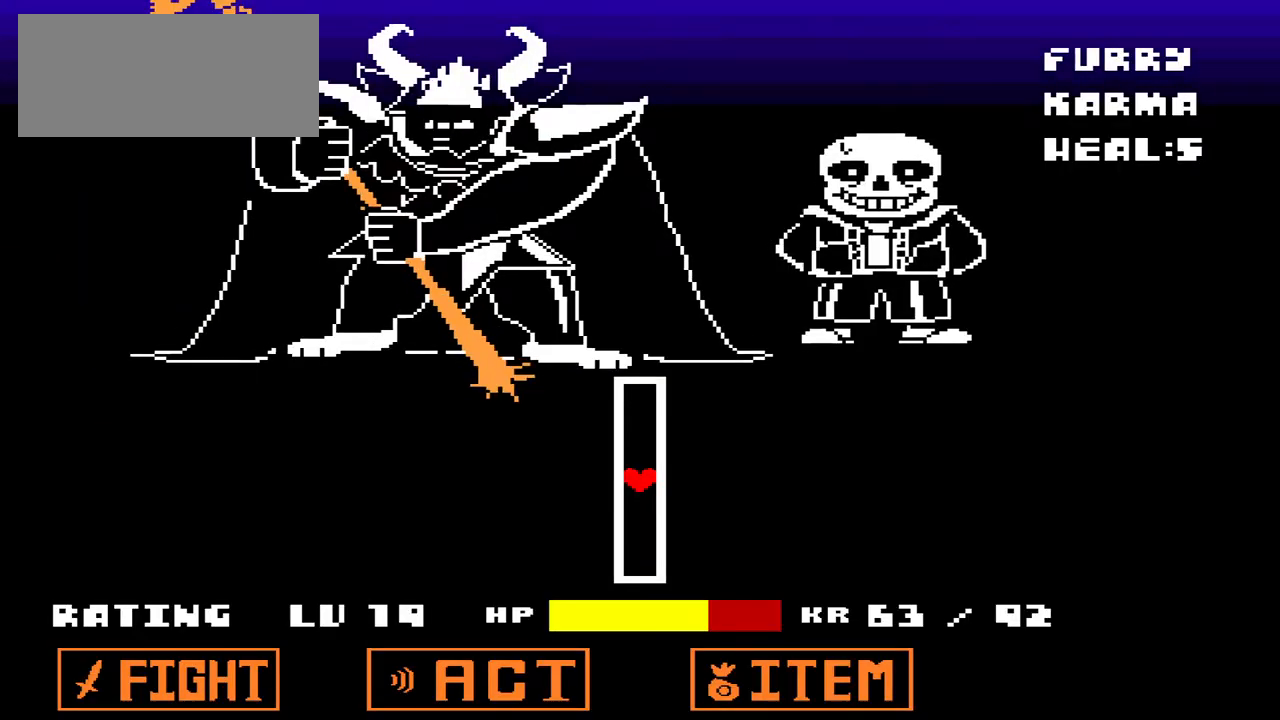
{"keys": [], "events": [[233, "down", "down"], [433, "down", "up"]]}
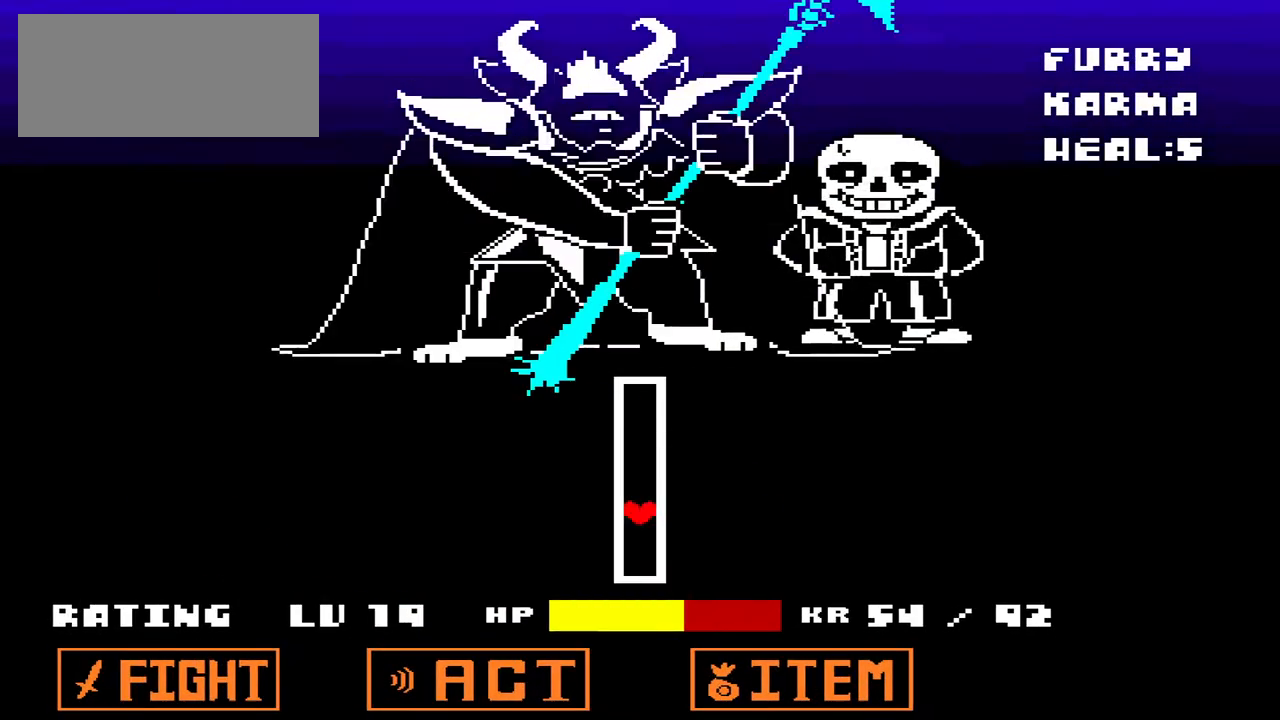
{"keys": [], "events": []}
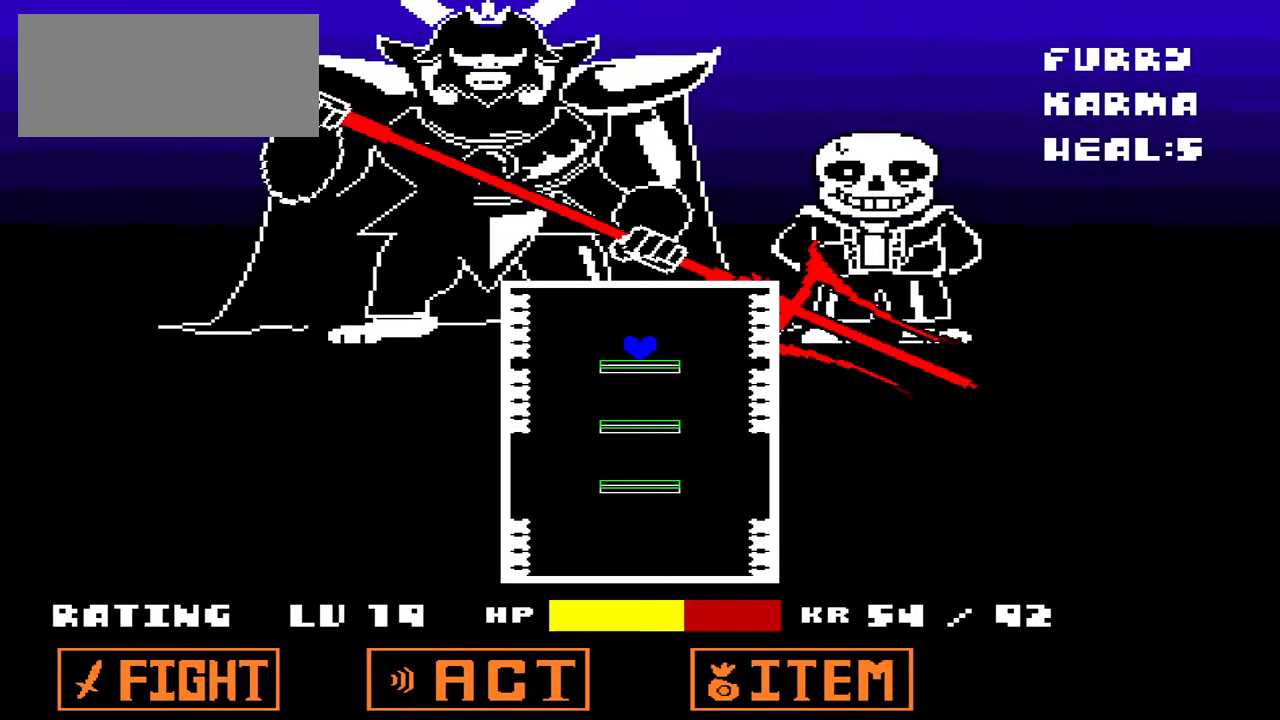
{"keys": [], "events": [[167, "left", "down"], [500, "left", "up"]]}
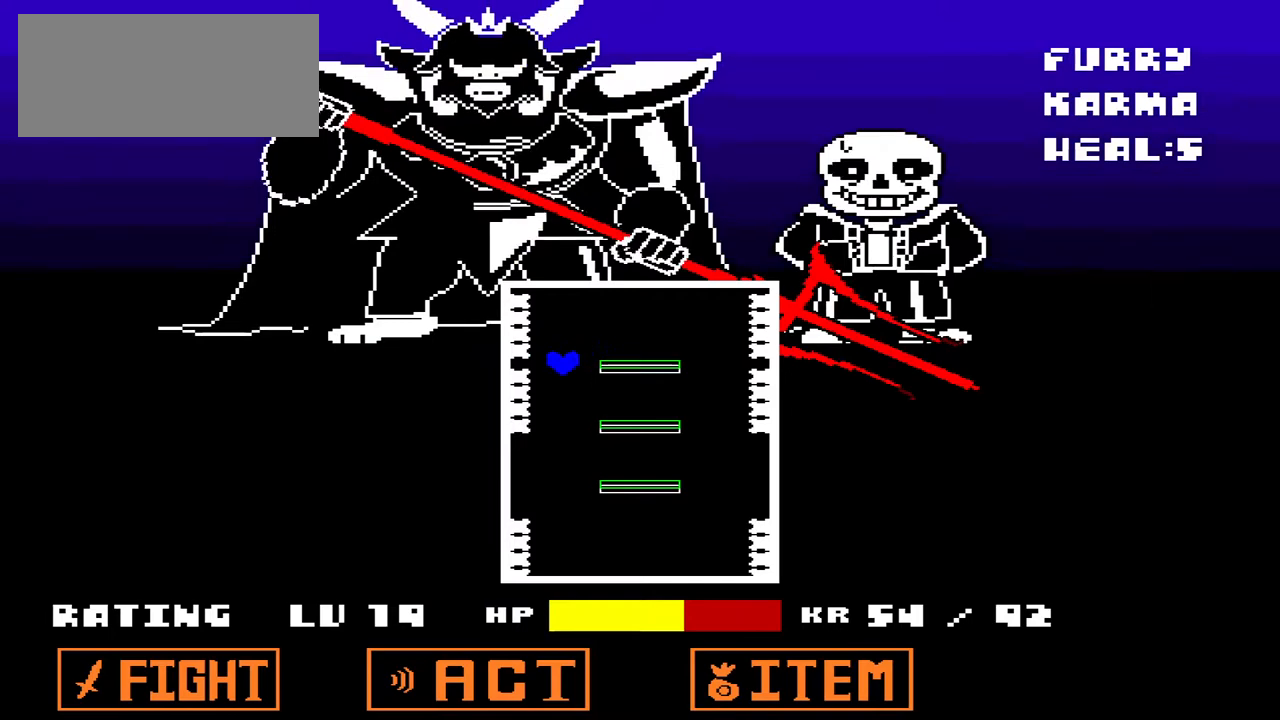
{"keys": [], "events": [[133, "right", "down"], [467, "right", "up"]]}
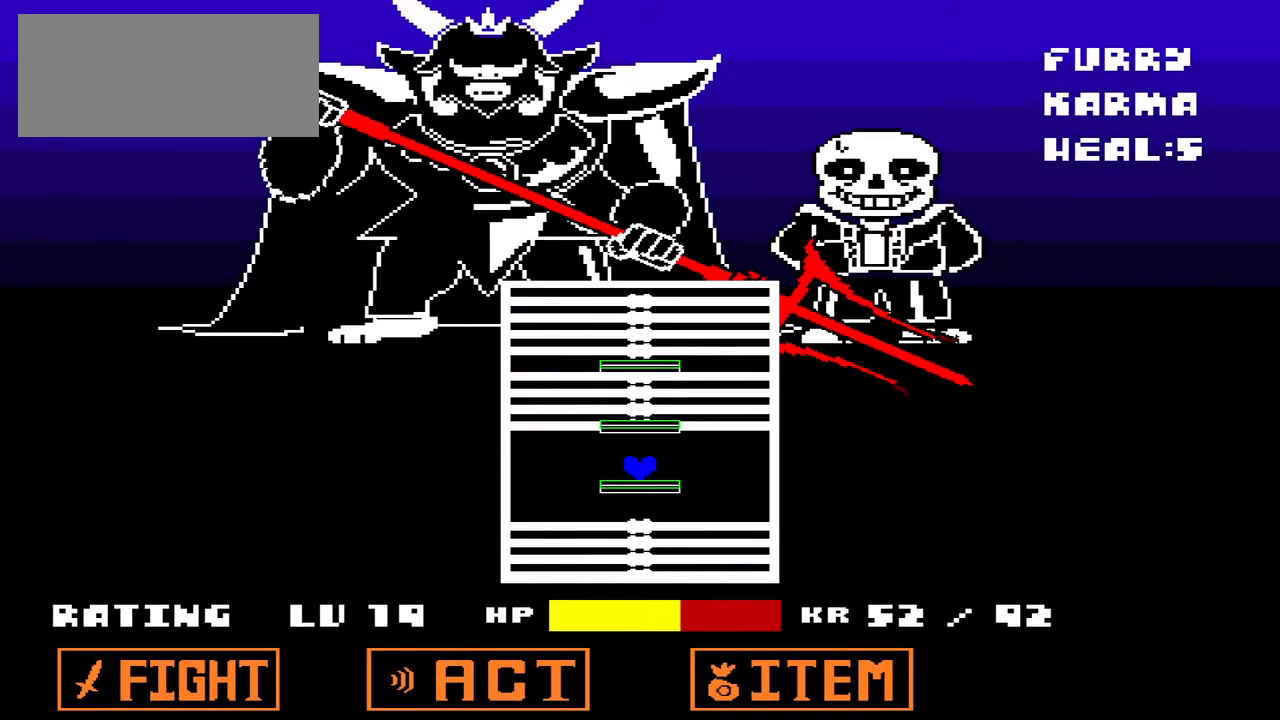
{"keys": [], "events": []}
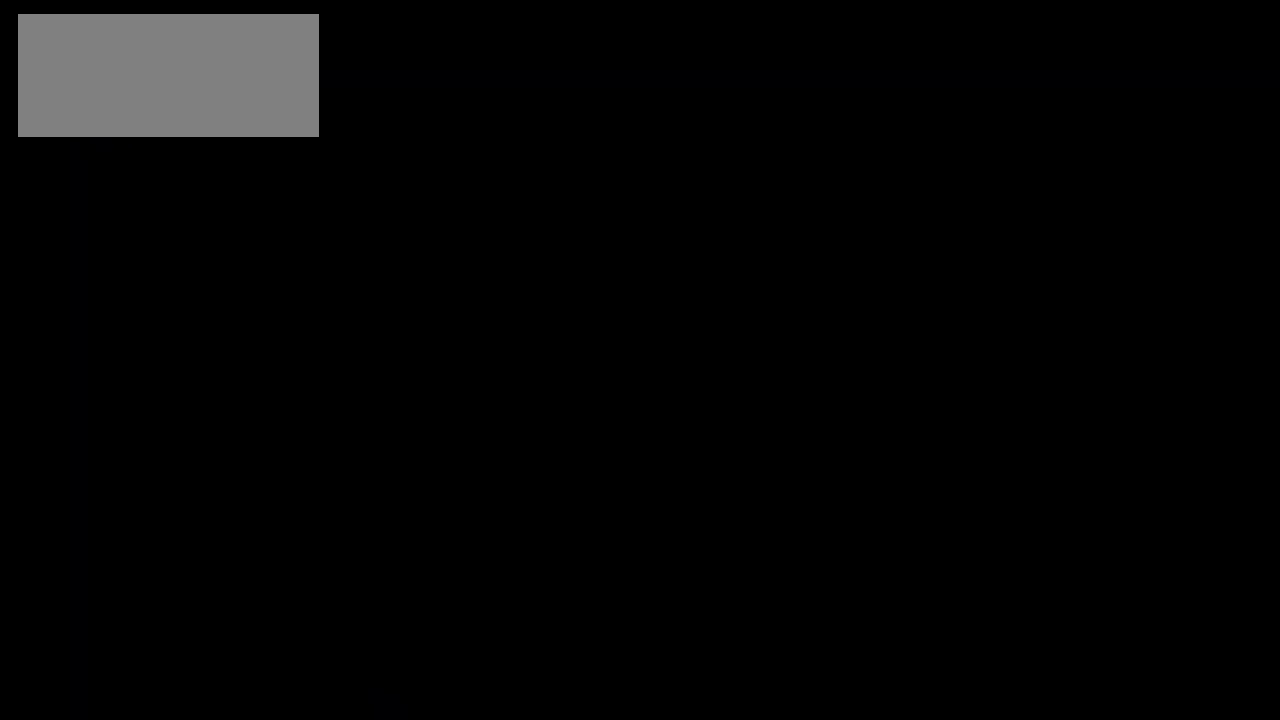
{"keys": [], "events": []}
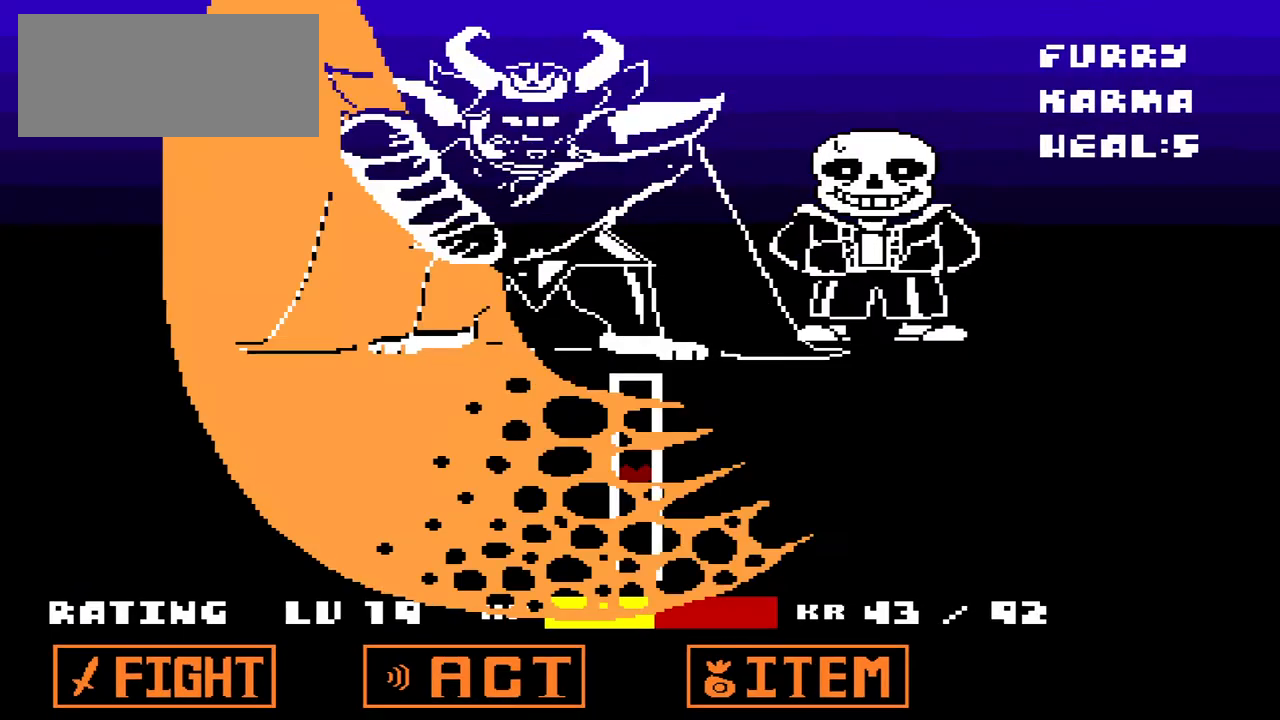
{"keys": [], "events": [[100, "down", "down"], [267, "down", "up"]]}
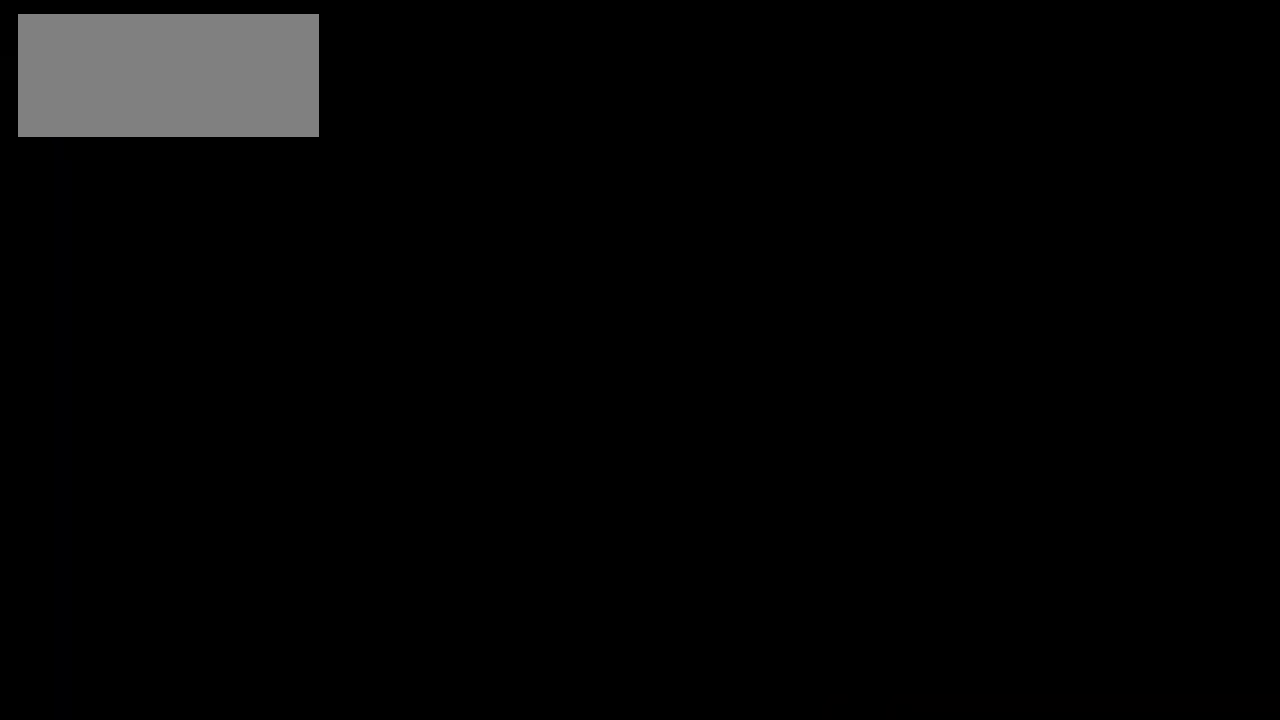
{"keys": [], "events": []}
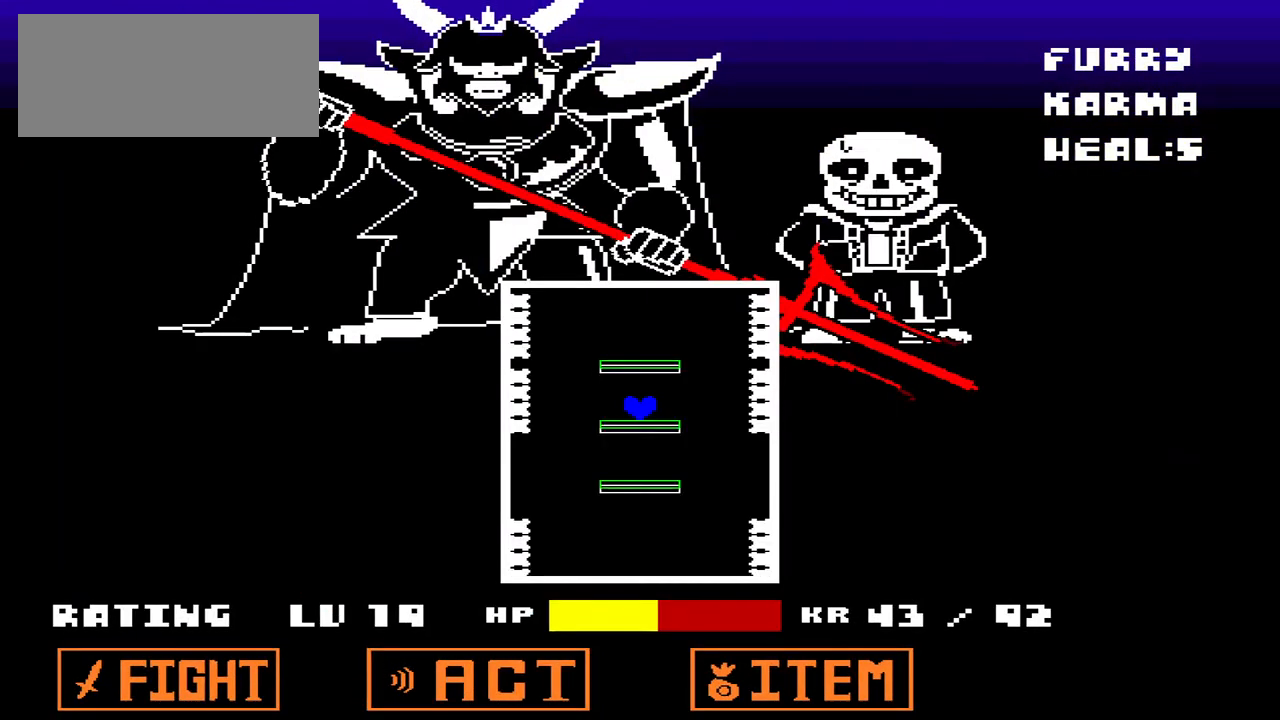
{"keys": ["right"], "events": [[33, "left", "down"], [367, "left", "up"], [367, "right", "down"]]}